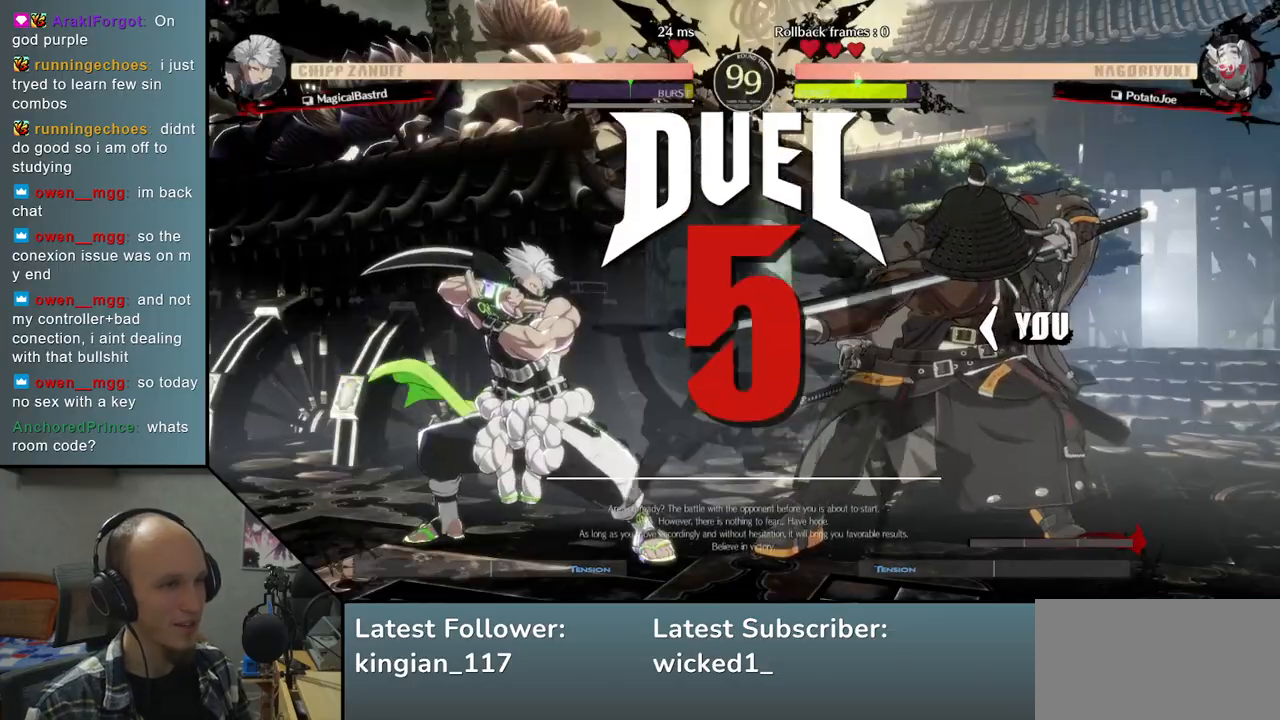
Gameplay with a controller (arcade stick); each line is a JSON object with the inputs held at the frame after it. "events" lists button and stick changes between this image and that frame as [ms after this image, input, new state], when the widget could be followed in between. Not read: L3 R3 other_buttons.
{"buttons": [], "left_stick": "left", "events": [[250, "left_stick", "left"]]}
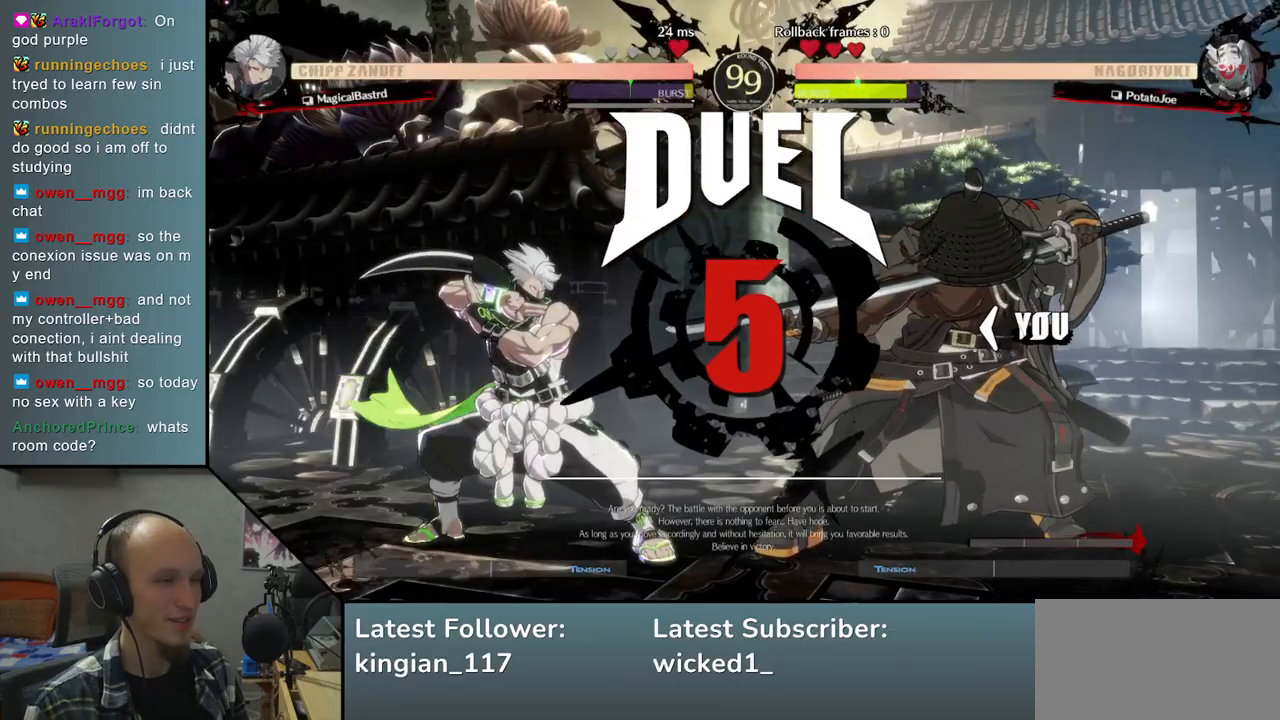
{"buttons": [], "left_stick": "right", "events": [[133, "left_stick", "center"], [217, "left_stick", "right"]]}
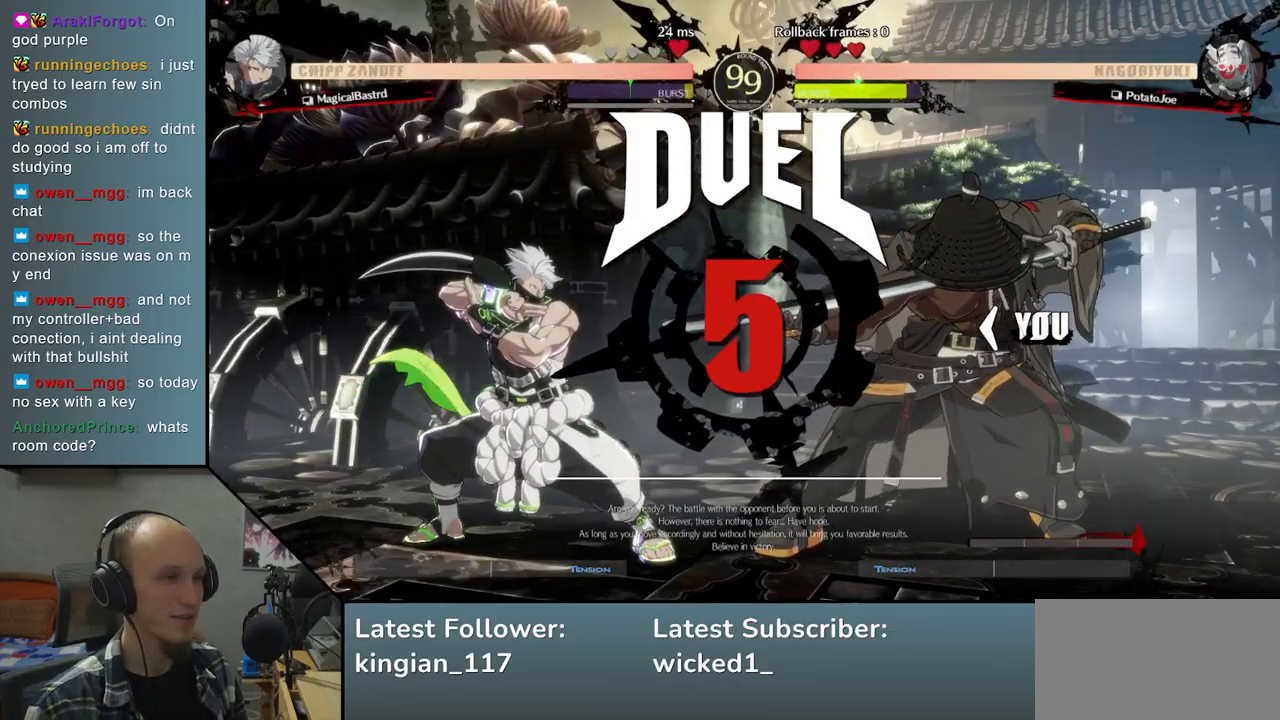
{"buttons": [], "left_stick": "right", "events": []}
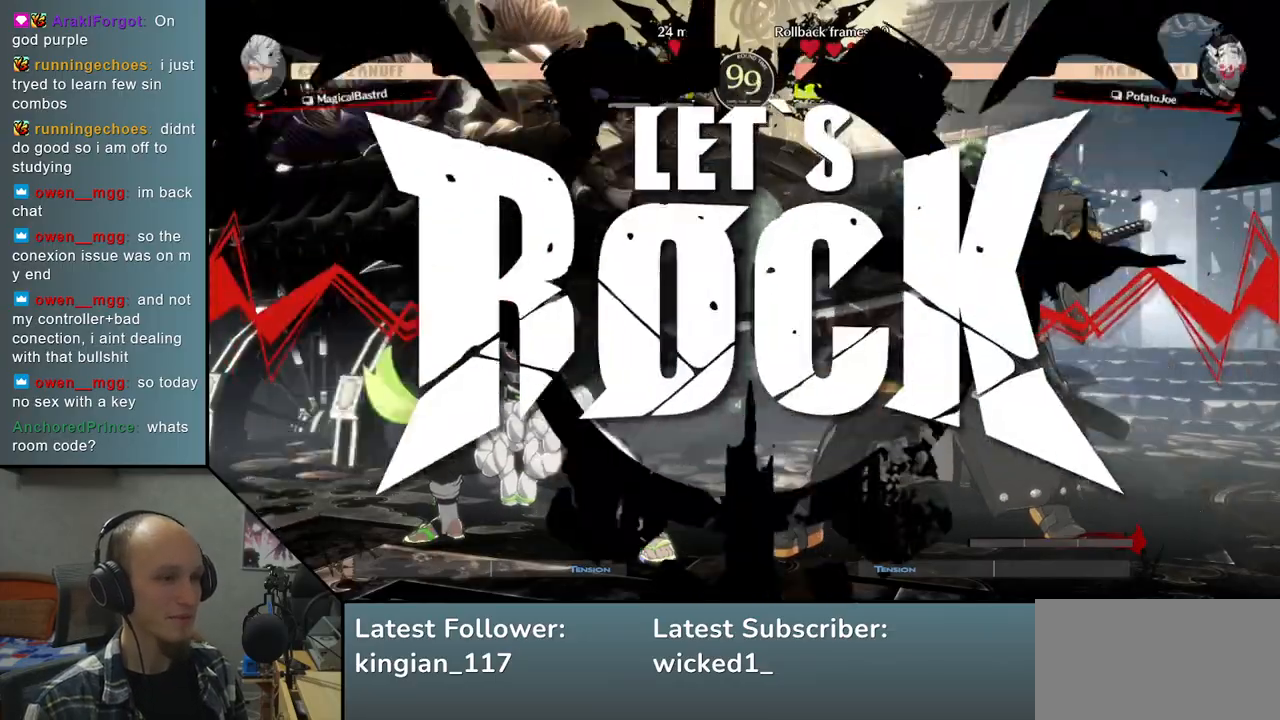
{"buttons": ["L1"], "left_stick": "left", "events": [[383, "left_stick", "down"], [467, "L1", "down"], [467, "left_stick", "left"]]}
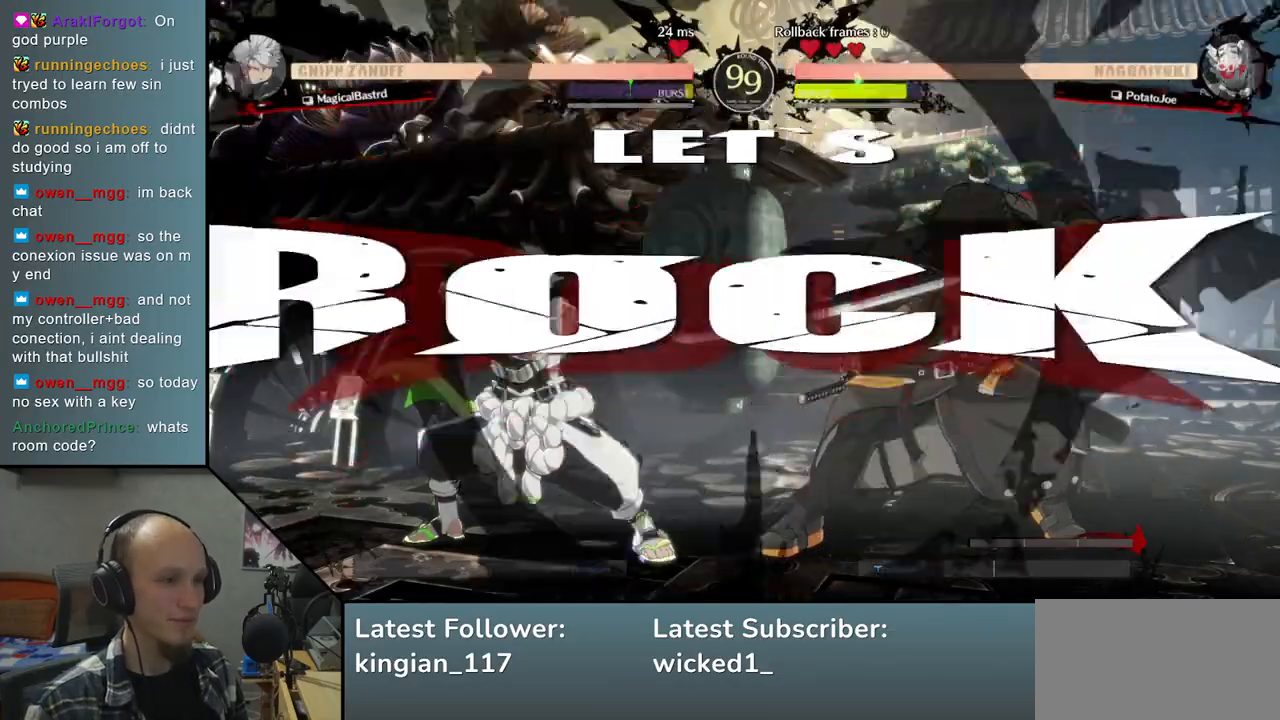
{"buttons": [], "left_stick": "left", "events": [[417, "L1", "up"]]}
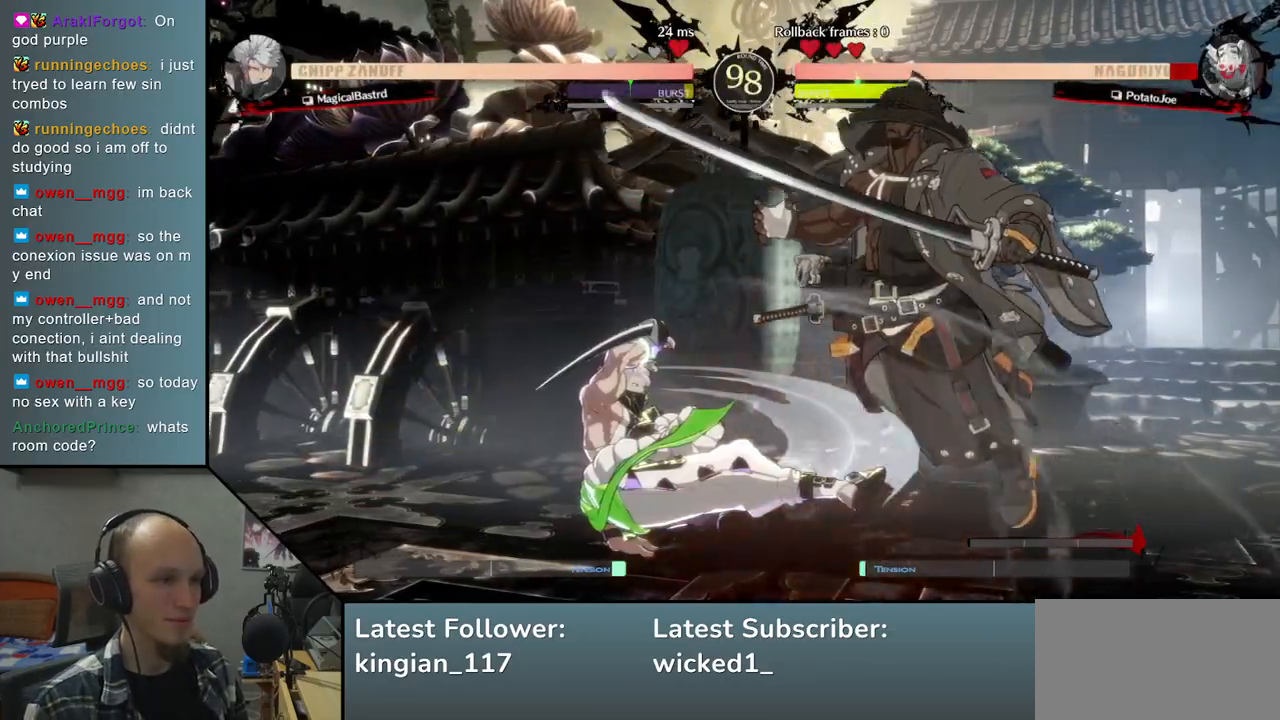
{"buttons": [], "left_stick": "right", "events": [[33, "left_stick", "center"], [83, "left_stick", "right"]]}
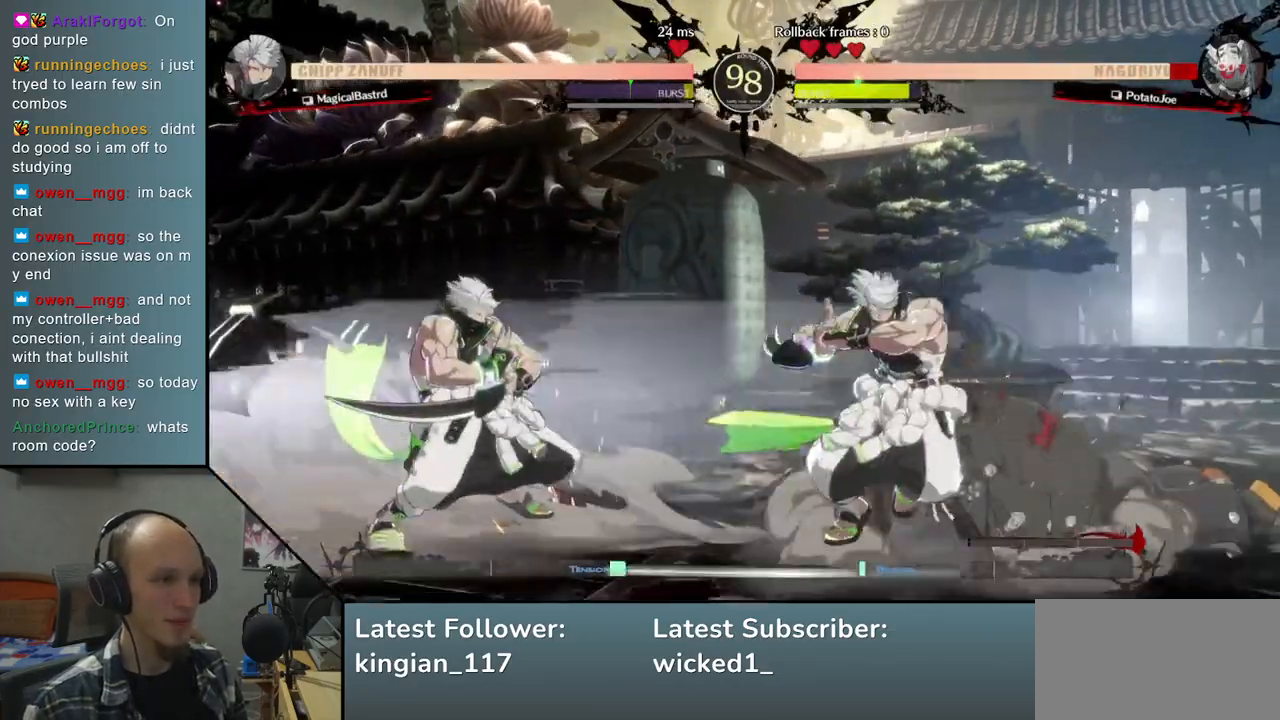
{"buttons": [], "left_stick": "right", "events": []}
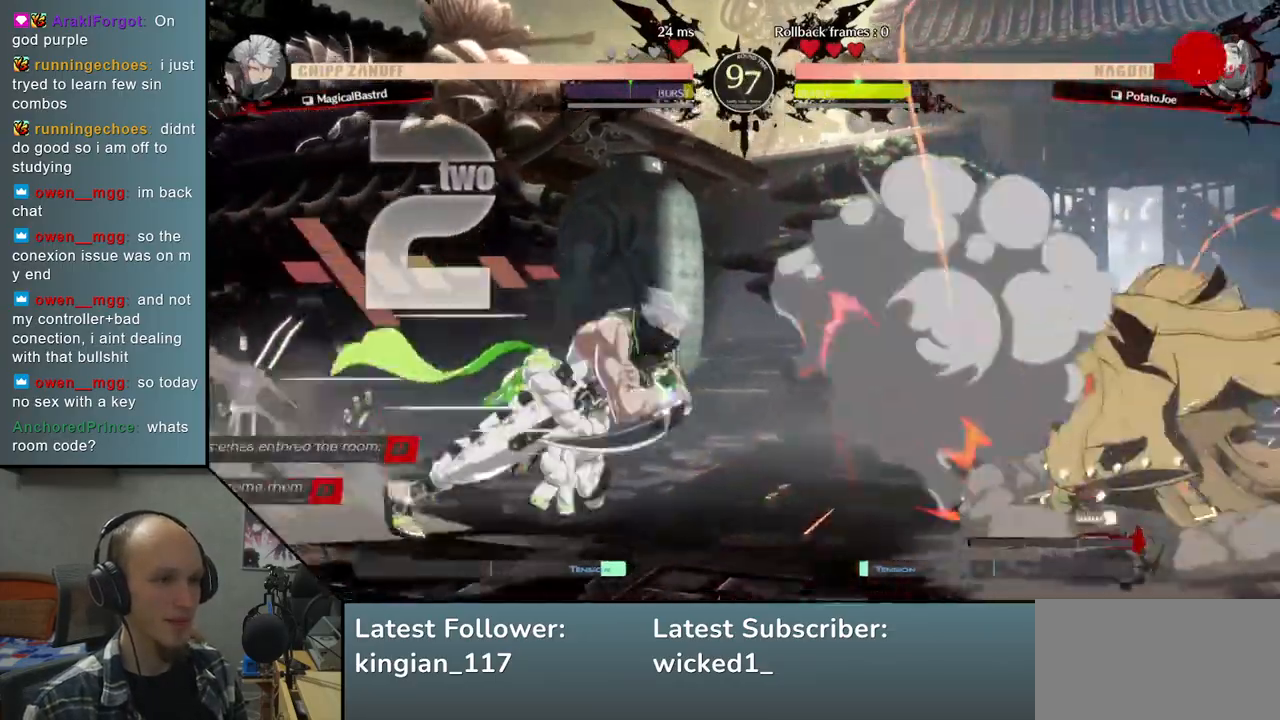
{"buttons": [], "left_stick": "right", "events": [[300, "L1", "down"], [417, "L1", "up"]]}
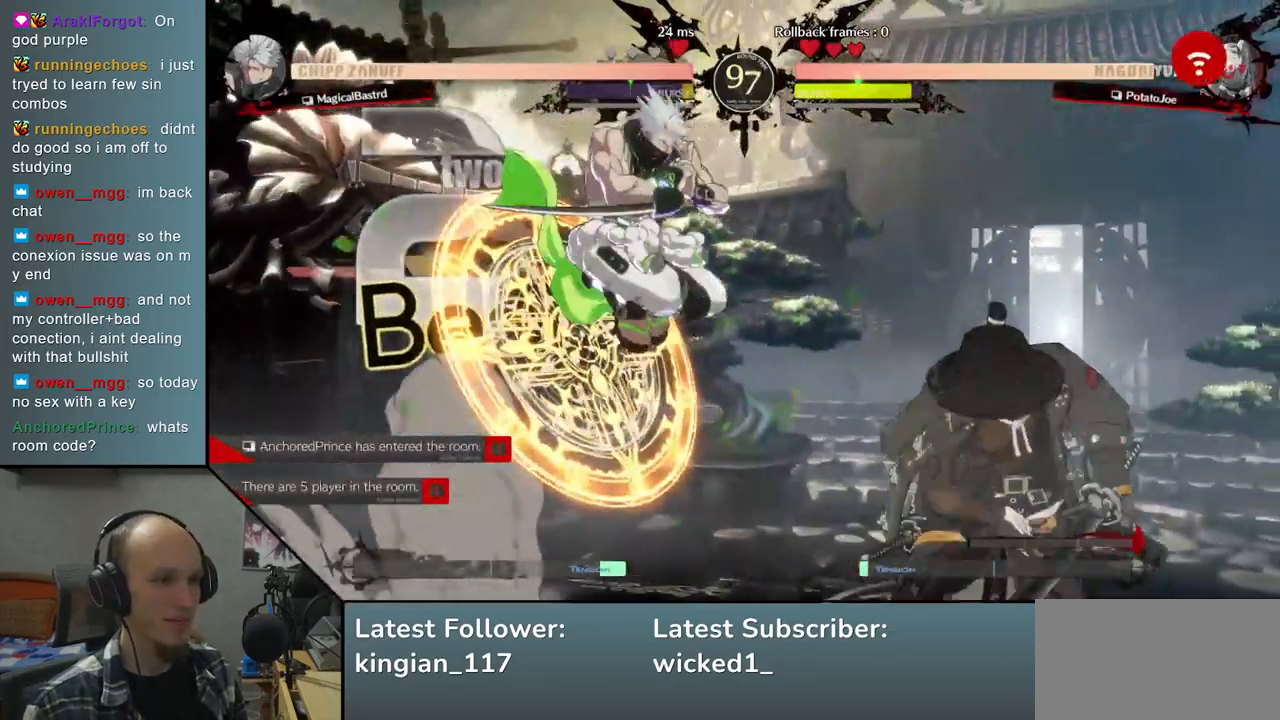
{"buttons": [], "left_stick": "right", "events": [[17, "L1", "down"], [133, "L1", "up"]]}
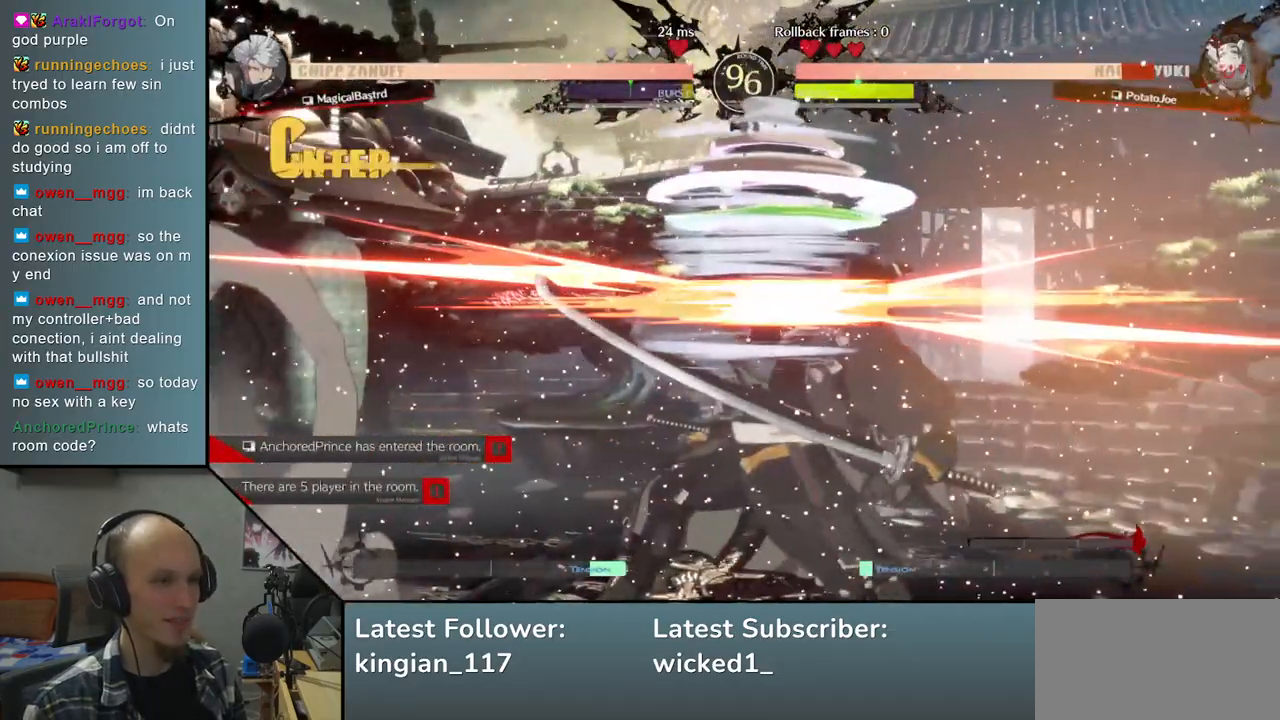
{"buttons": [], "left_stick": "down-right", "events": [[433, "left_stick", "down-right"]]}
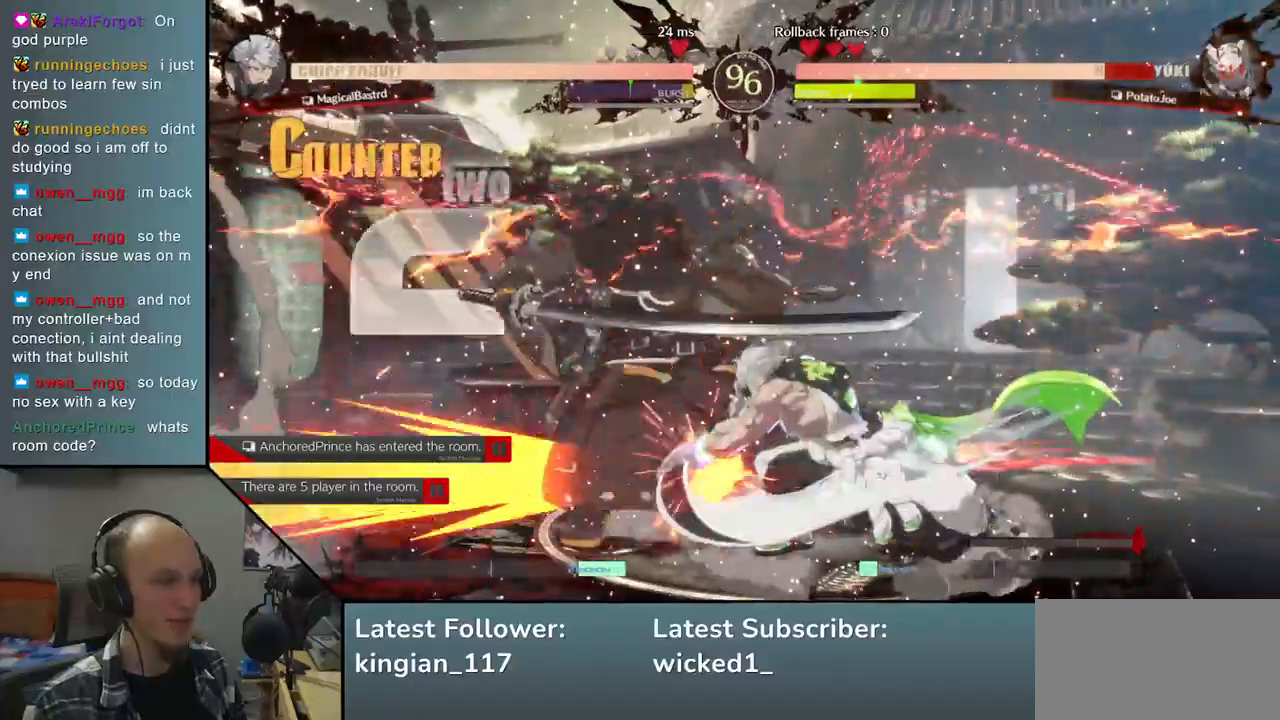
{"buttons": [], "left_stick": "down-left", "events": [[500, "left_stick", "down-left"]]}
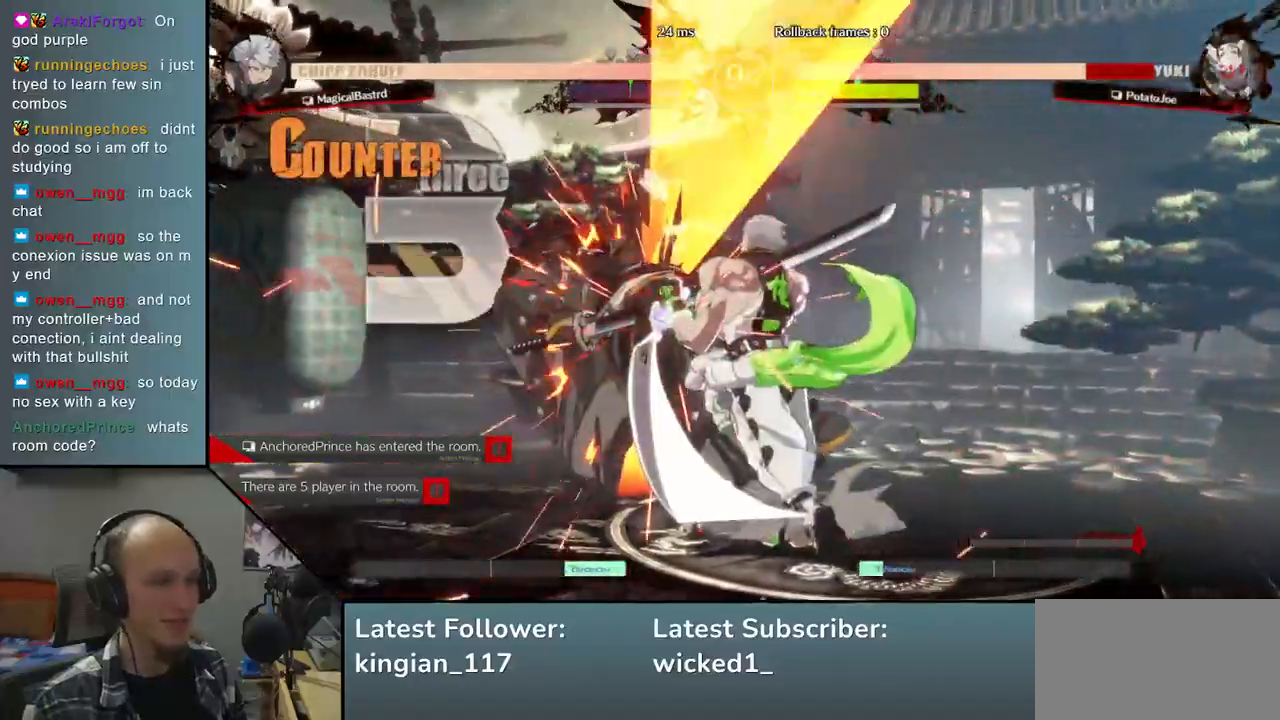
{"buttons": [], "left_stick": "left", "events": [[350, "left_stick", "left"]]}
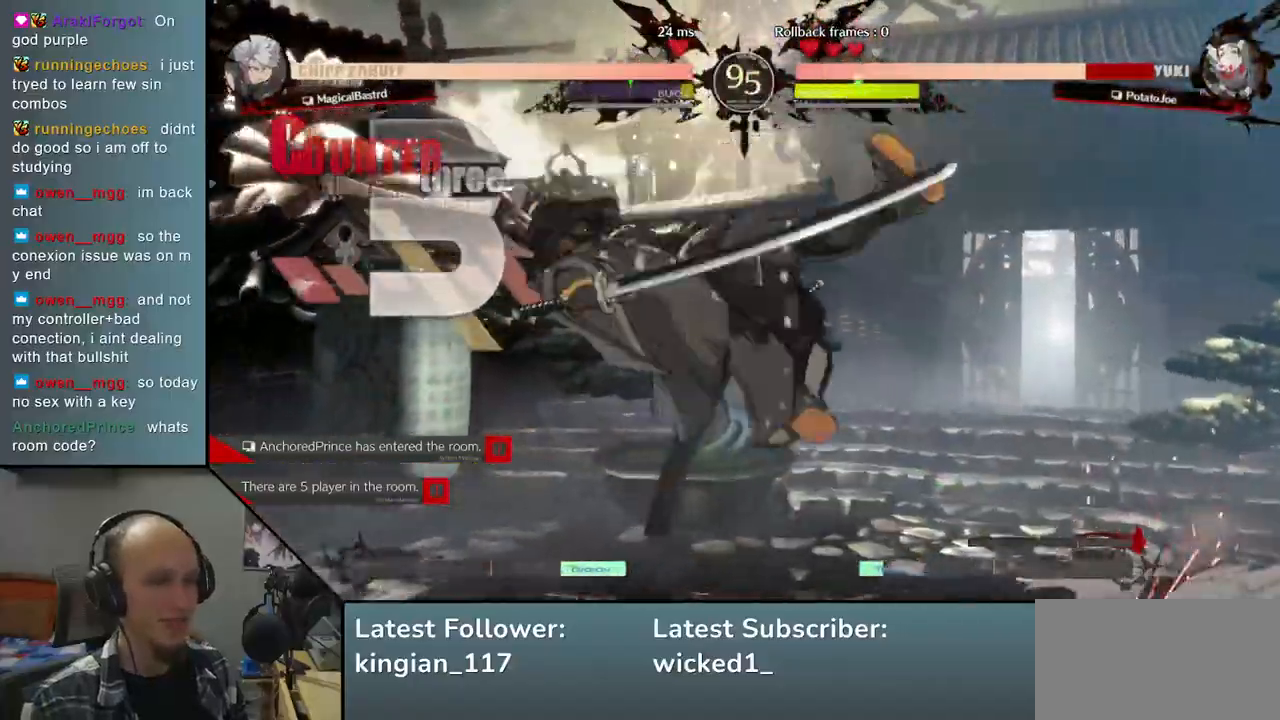
{"buttons": [], "left_stick": "left", "events": []}
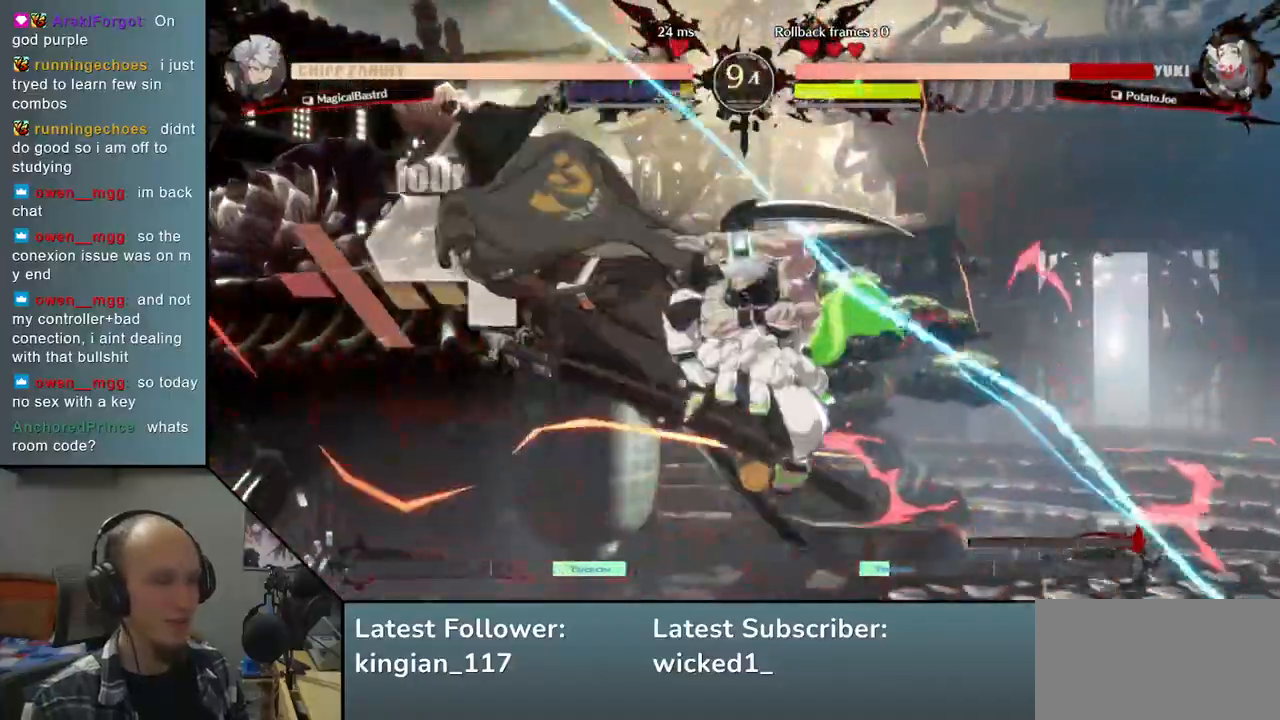
{"buttons": [], "left_stick": "center", "events": [[333, "left_stick", "right"], [483, "left_stick", "center"]]}
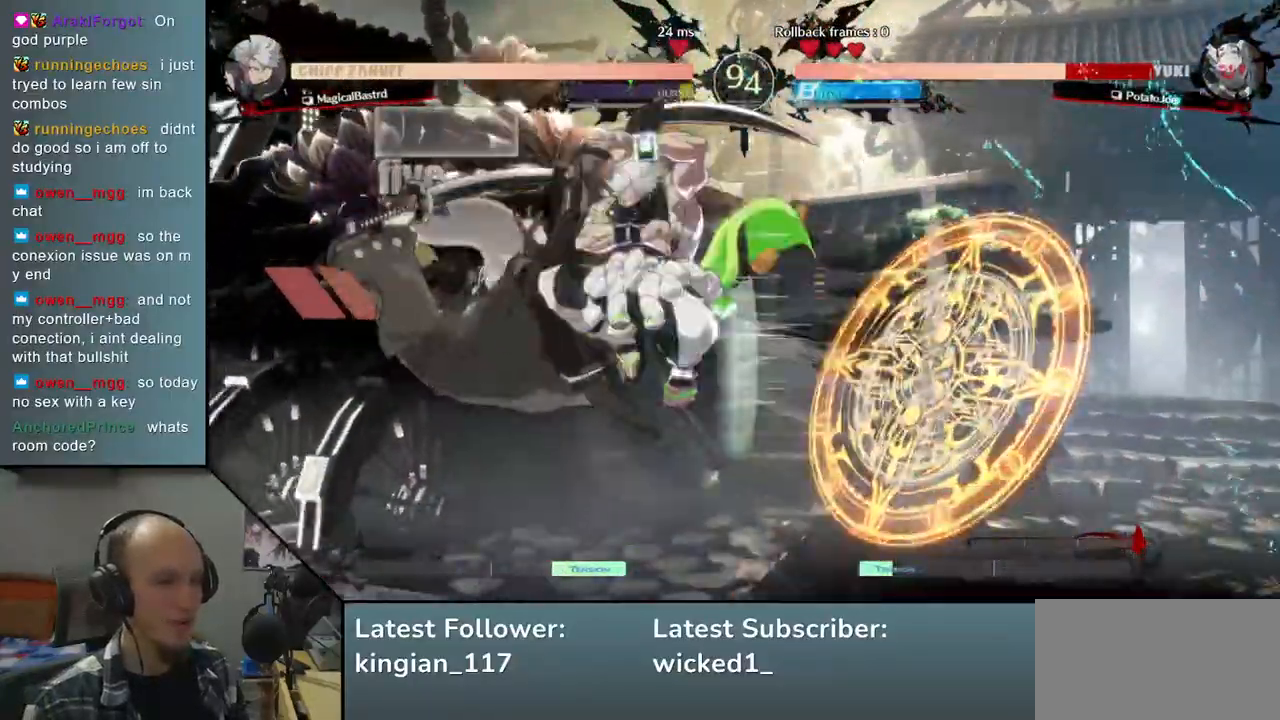
{"buttons": [], "left_stick": "left", "events": [[33, "left_stick", "left"]]}
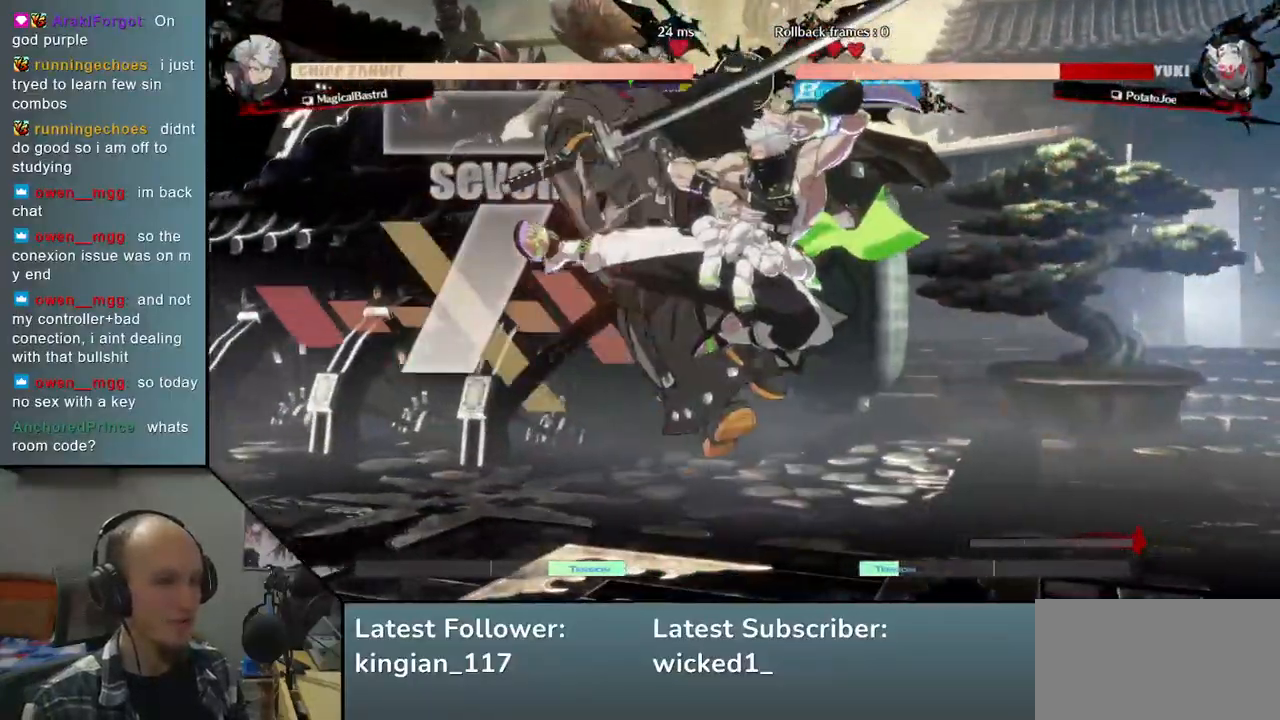
{"buttons": [], "left_stick": "left", "events": []}
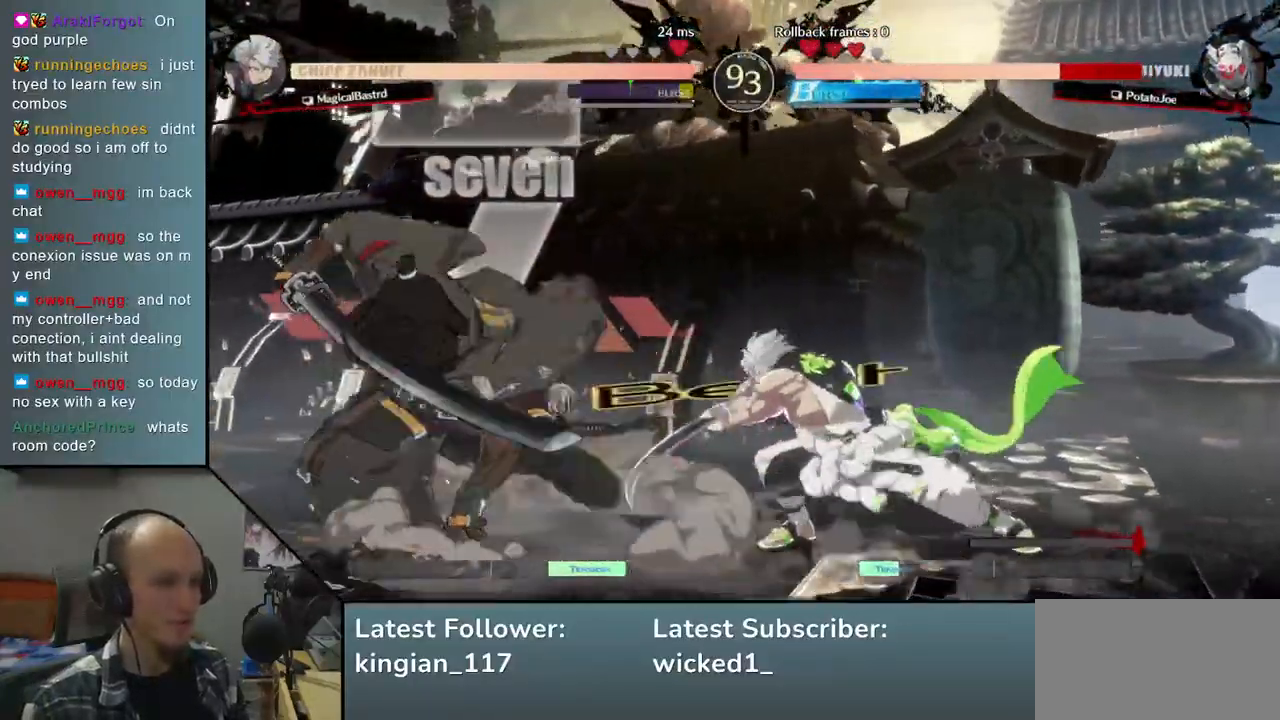
{"buttons": [], "left_stick": "left", "events": [[83, "left_stick", "down-left"], [417, "left_stick", "down-right"], [500, "left_stick", "left"]]}
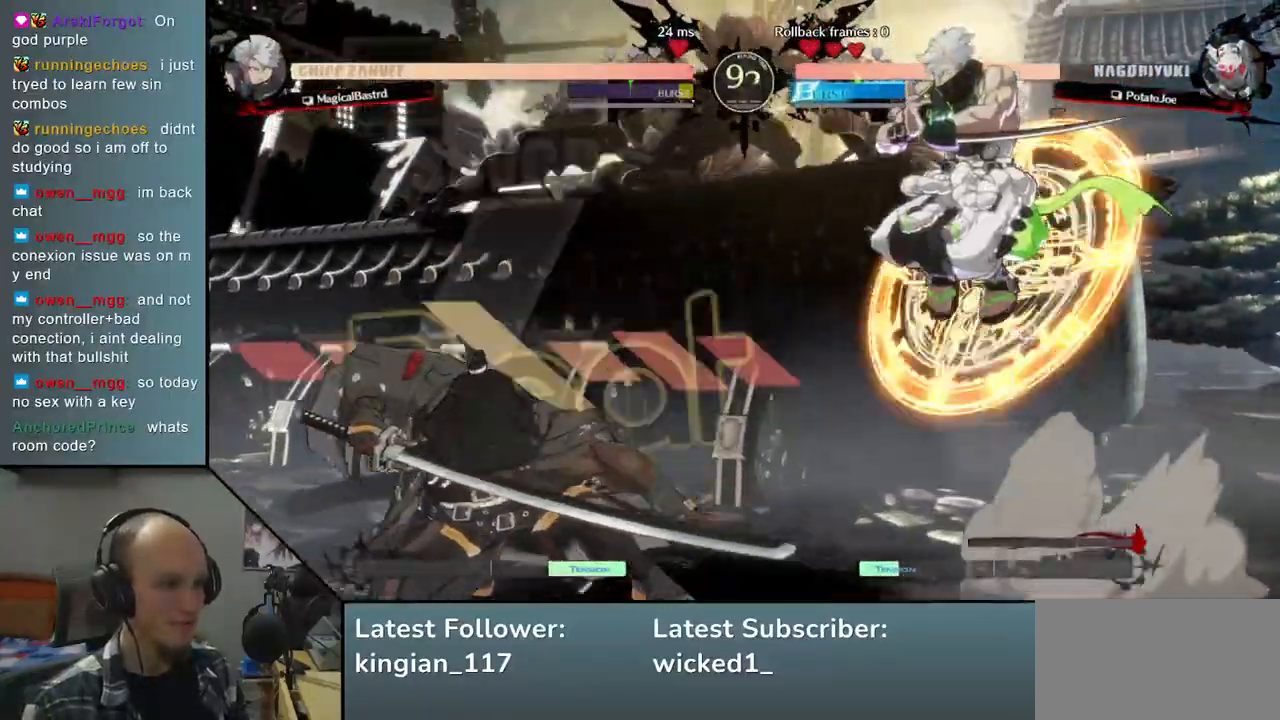
{"buttons": [], "left_stick": "center", "events": [[17, "L1", "down"], [167, "L1", "up"], [167, "left_stick", "center"]]}
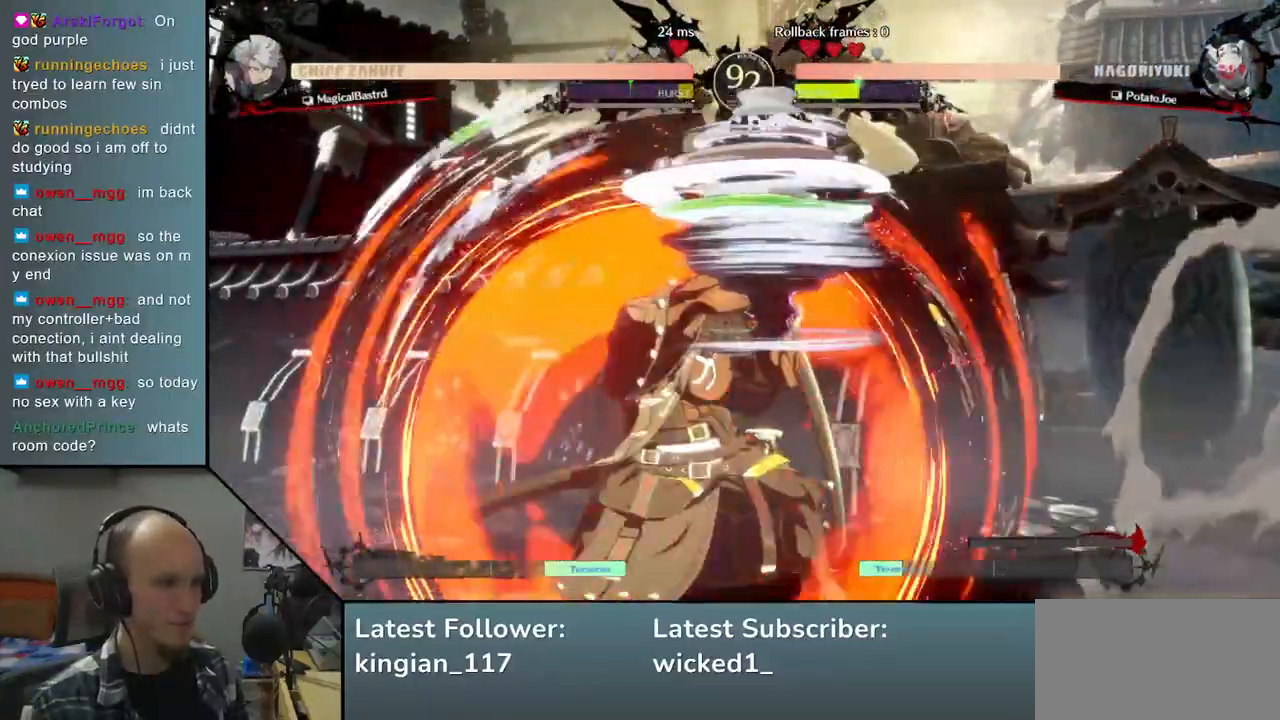
{"buttons": [], "left_stick": "center", "events": [[133, "TRIANGLE", "down"], [250, "TRIANGLE", "up"], [350, "TRIANGLE", "down"], [467, "TRIANGLE", "up"]]}
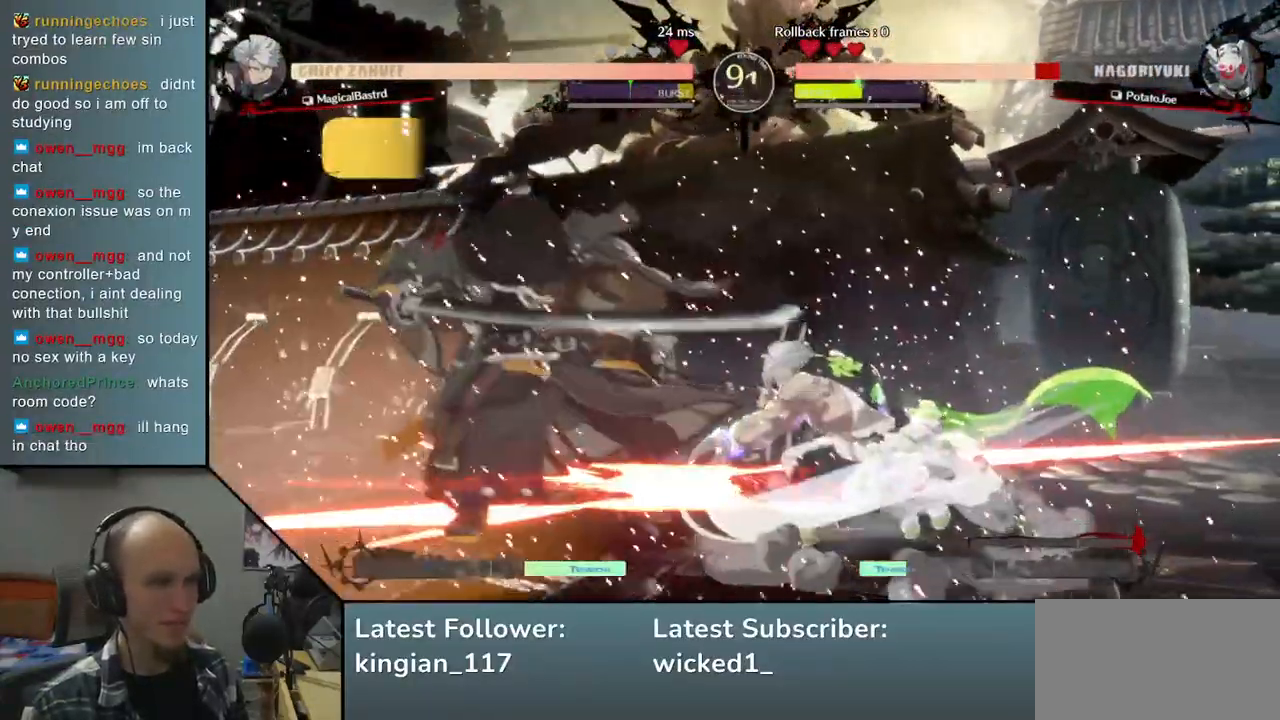
{"buttons": [], "left_stick": "left", "events": [[50, "TRIANGLE", "down"], [167, "TRIANGLE", "up"], [317, "left_stick", "left"]]}
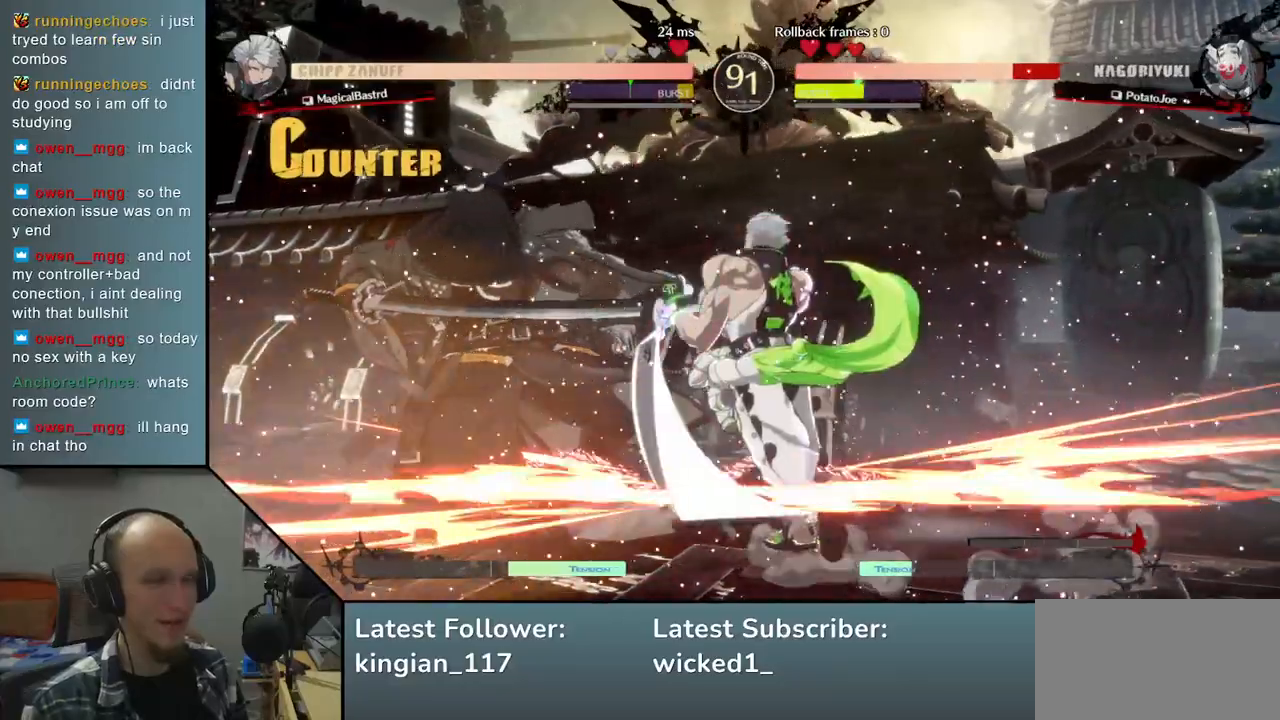
{"buttons": [], "left_stick": "left", "events": []}
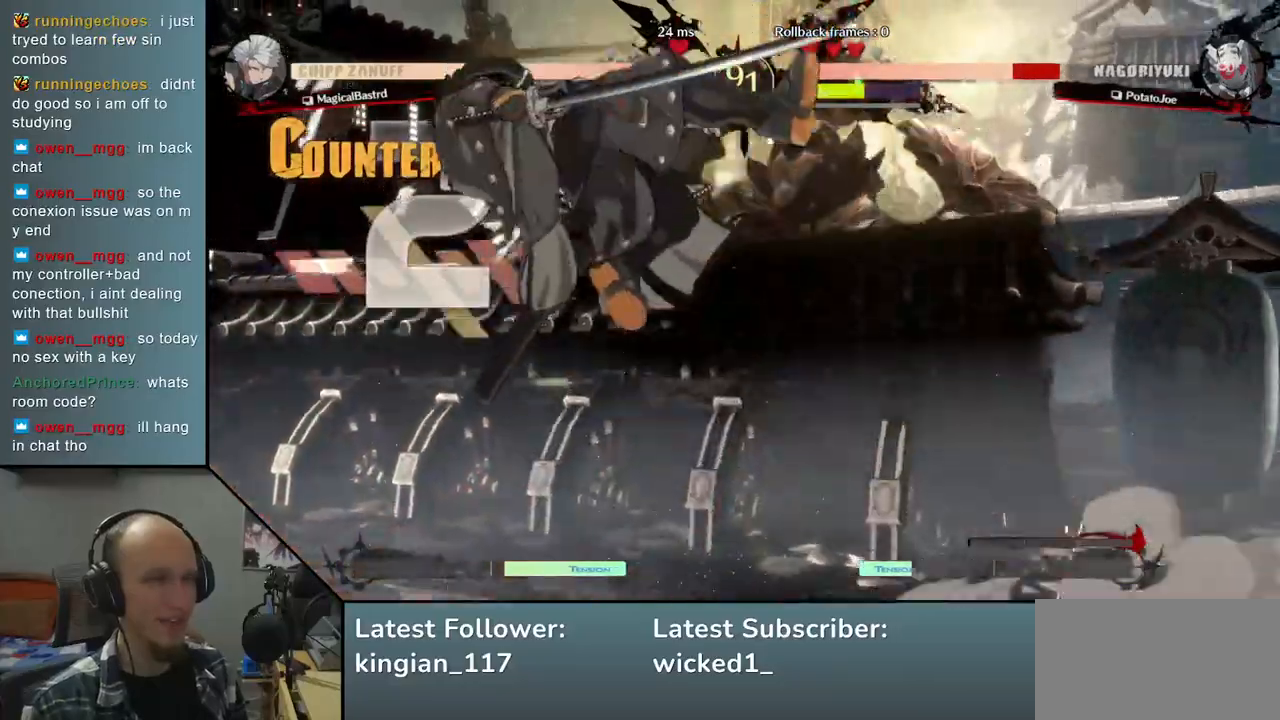
{"buttons": [], "left_stick": "left", "events": []}
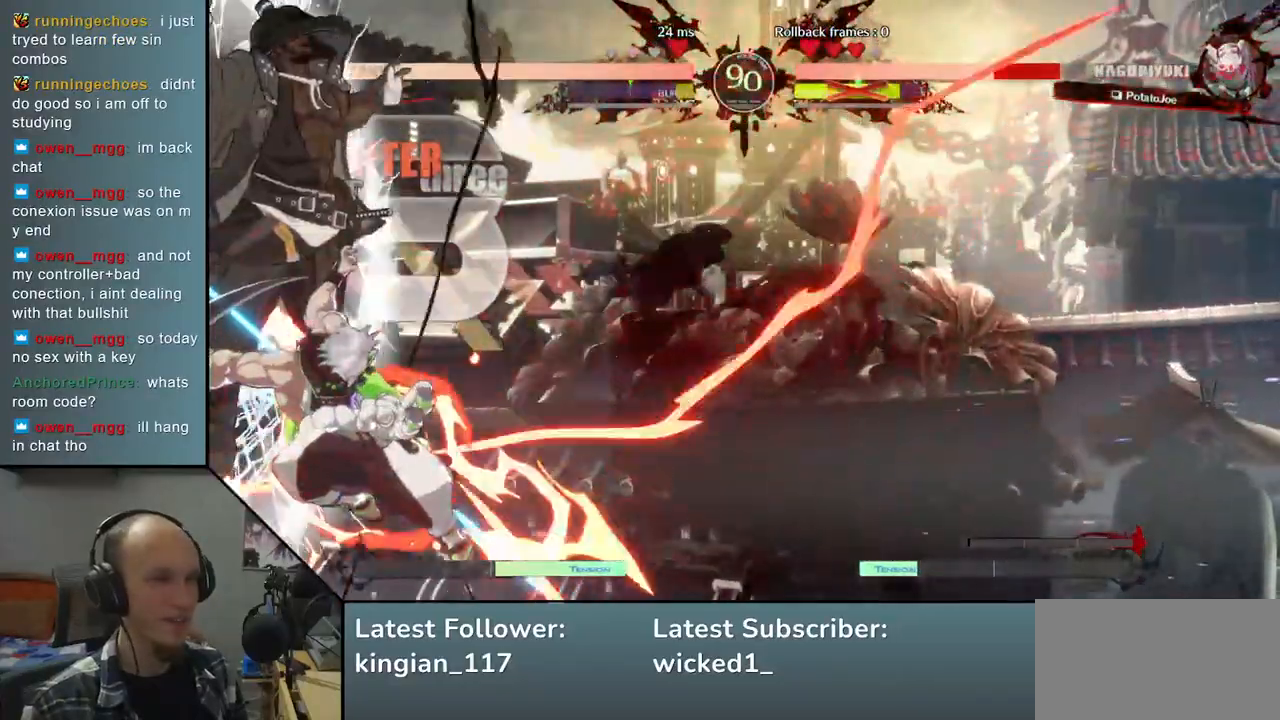
{"buttons": [], "left_stick": "left", "events": []}
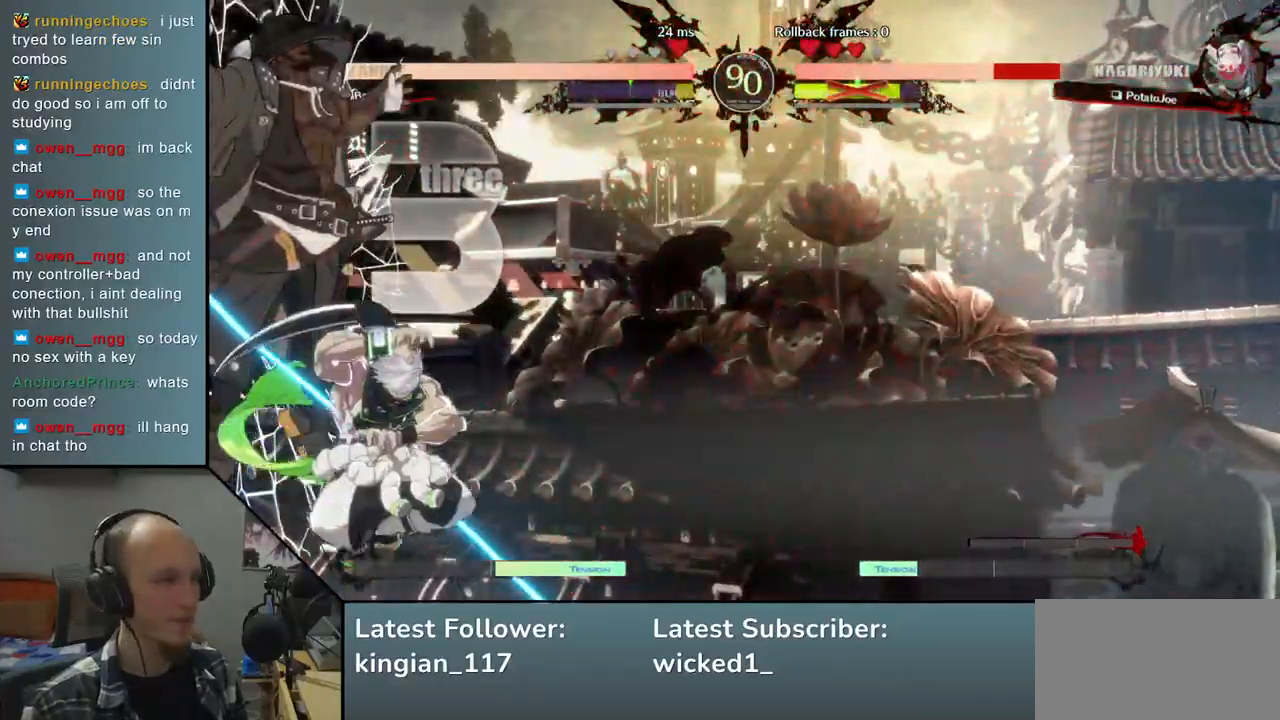
{"buttons": [], "left_stick": "left", "events": []}
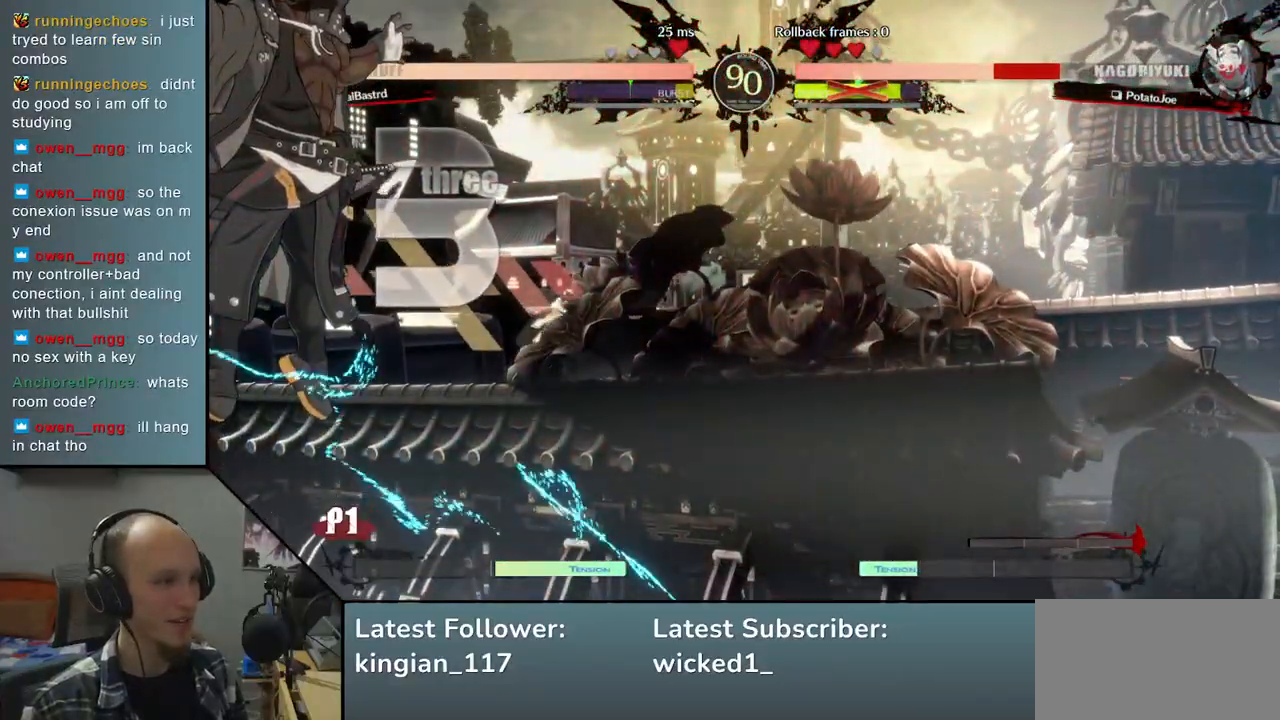
{"buttons": [], "left_stick": "left", "events": []}
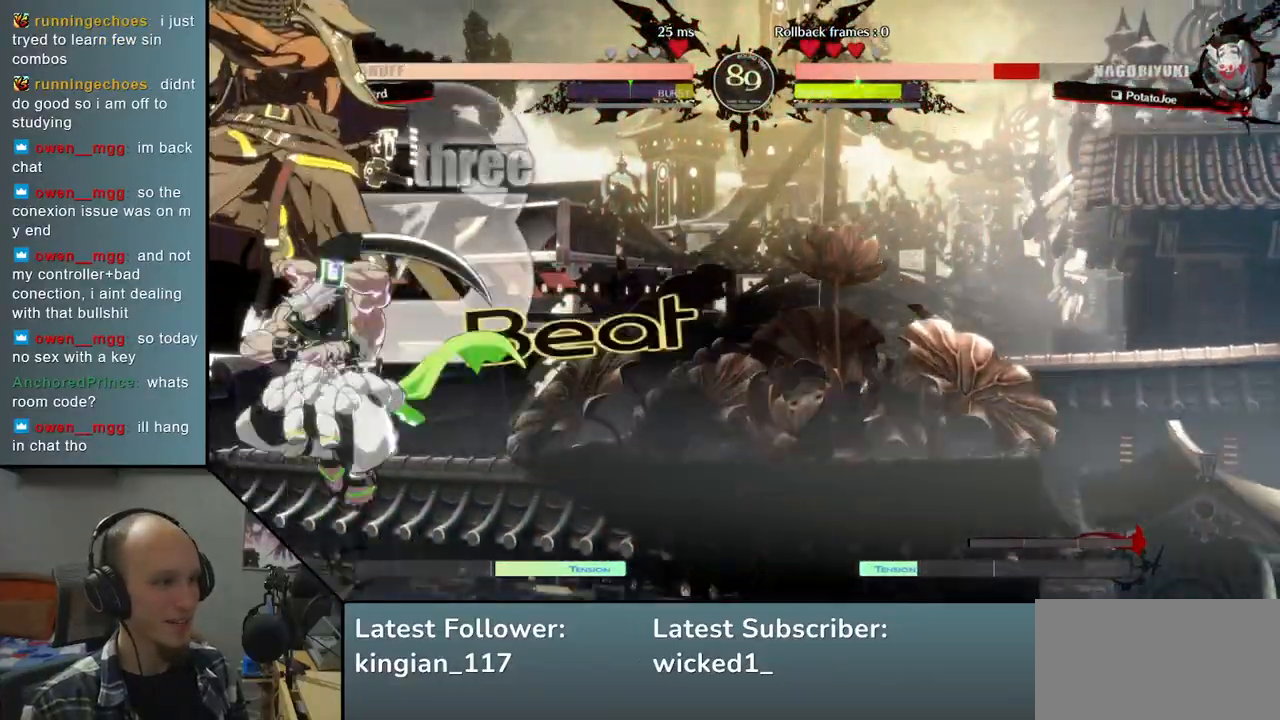
{"buttons": ["SQUARE"], "left_stick": "left", "events": [[500, "SQUARE", "down"]]}
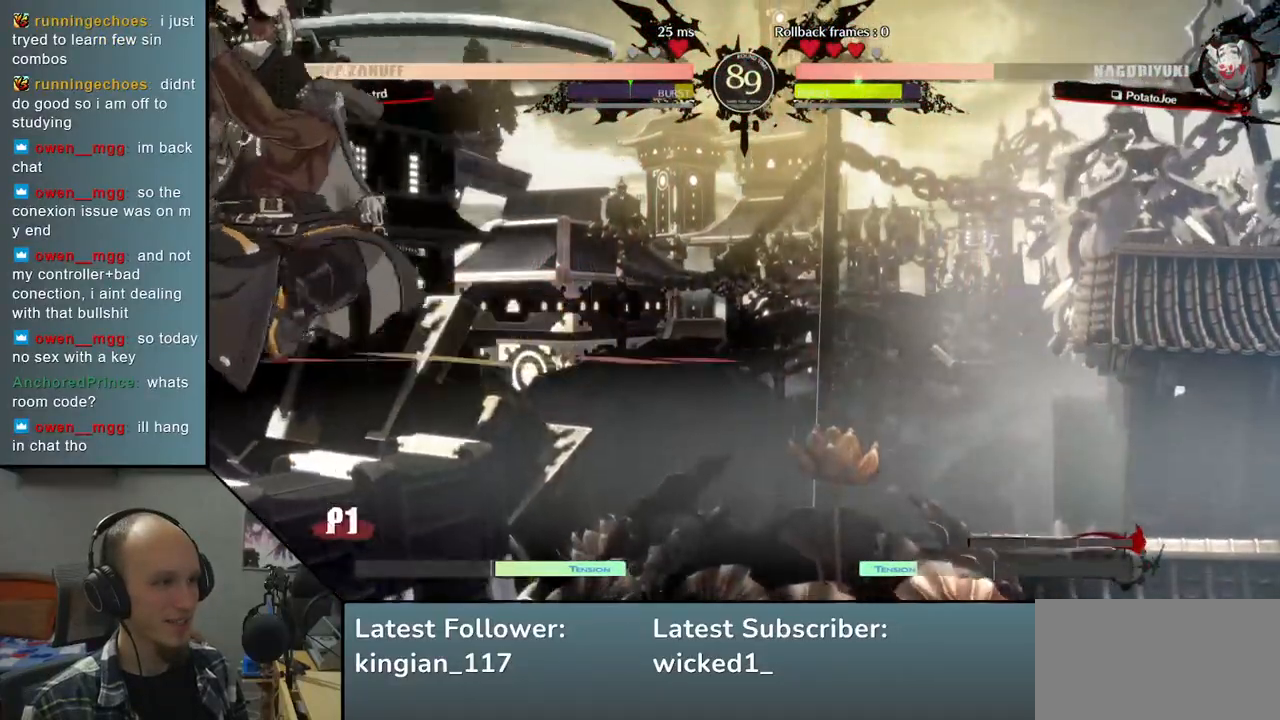
{"buttons": [], "left_stick": "left", "events": [[83, "SQUARE", "up"]]}
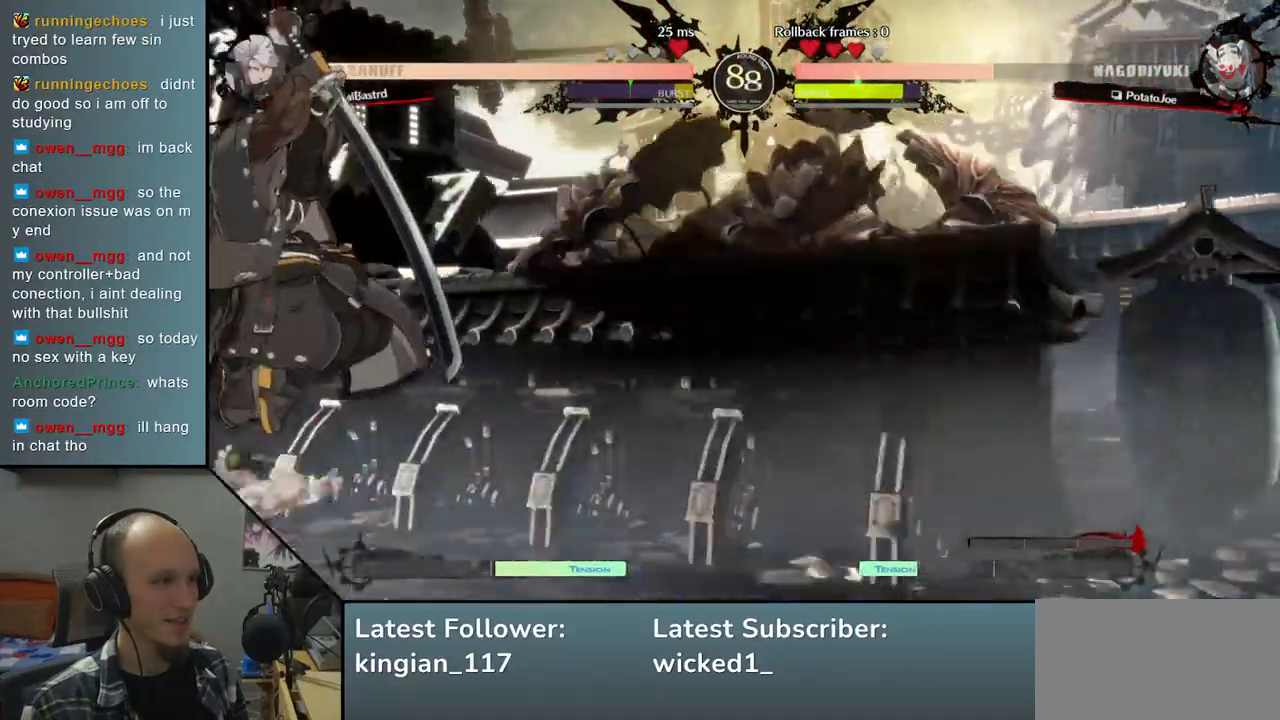
{"buttons": [], "left_stick": "left", "events": []}
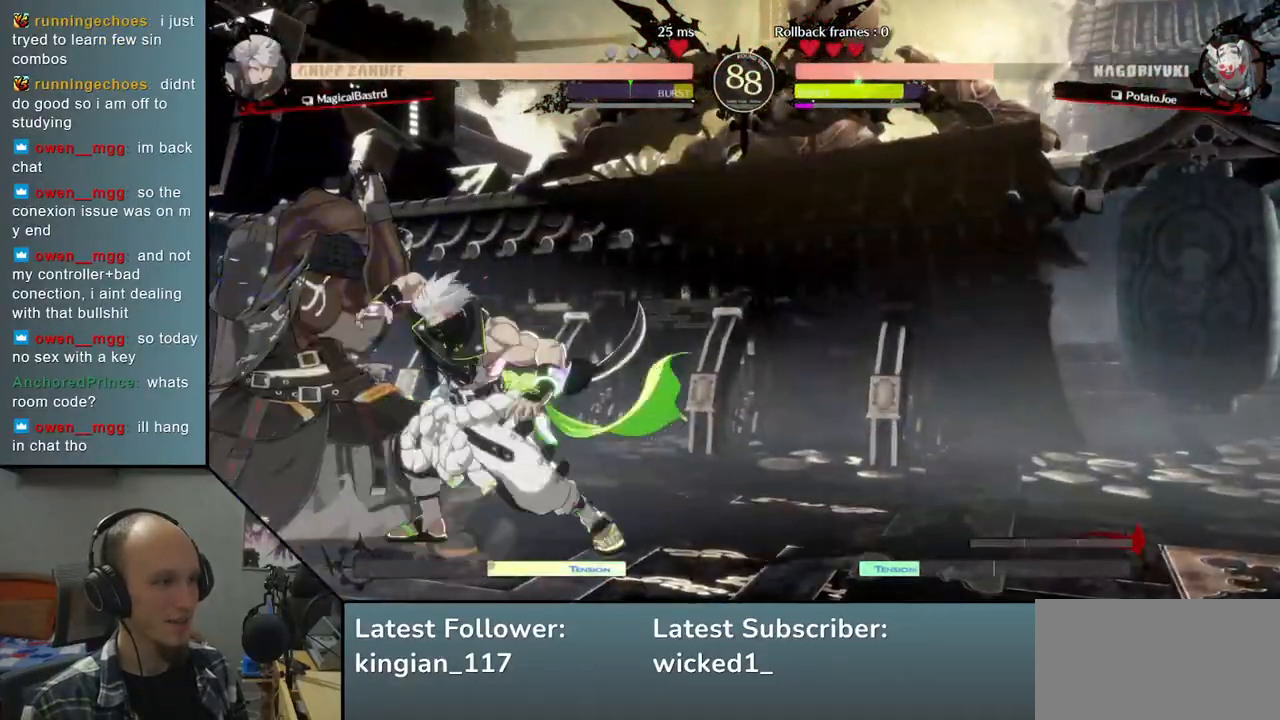
{"buttons": [], "left_stick": "down-left", "events": [[217, "left_stick", "down-left"]]}